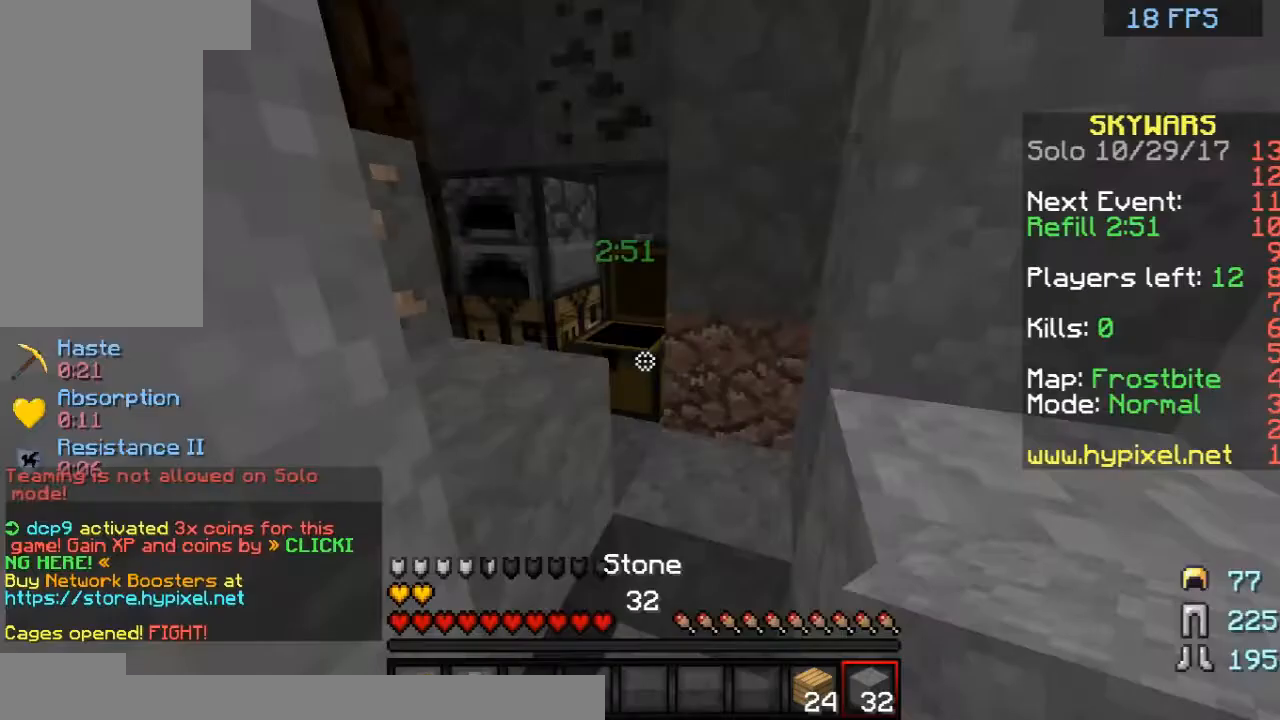
Gameplay with keyboard and mouse; each line is a JSON object with the keys and mouse buttons held at the frame after it. "events" lists presses ("down") and releases ("up") of "a", "d", "s", "space", "w", "mouse_left" and "mouse_right" between this image and that frame as [ms after this image, input, new state], when the widget could be followed in between. "mouse_left", "mouse_right" = the "left", "right" buttons of the "mouse" list. No other keys are recorded. Fast repeated clicks can show as one long hold. Mouse movement is not recorded.
{"keys": [], "mouse": [], "events": []}
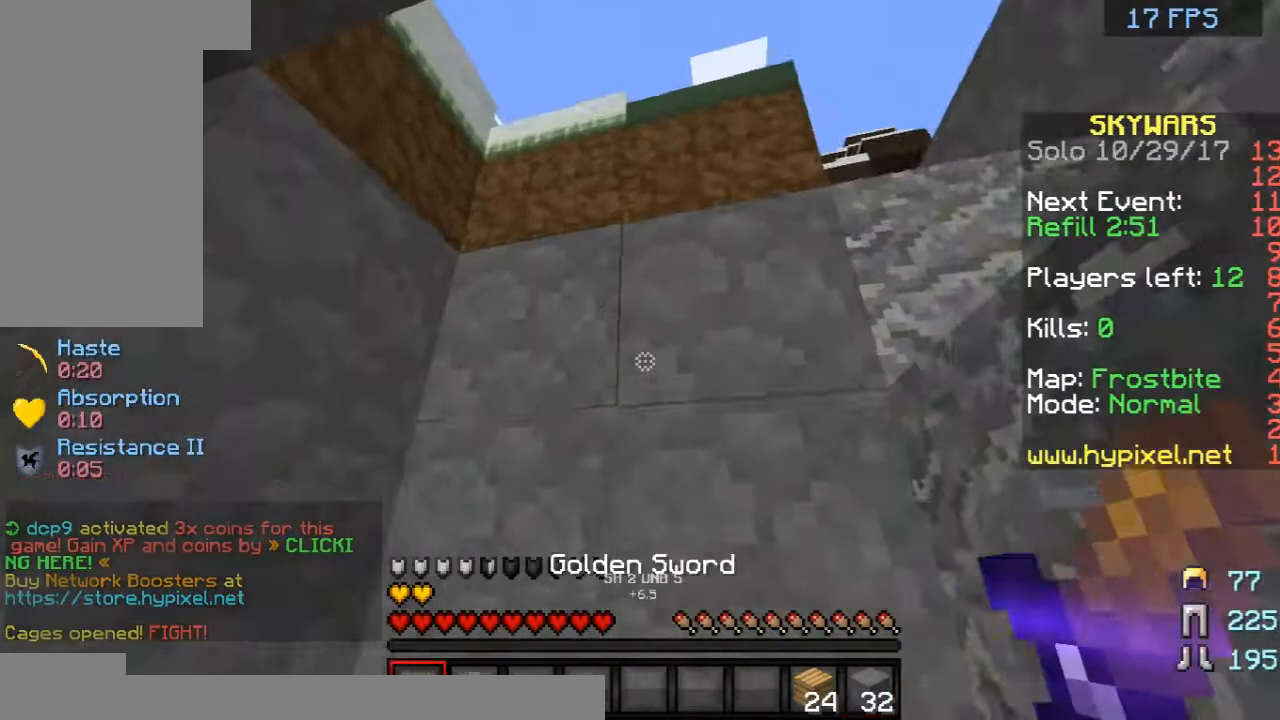
{"keys": ["w"], "mouse": [], "events": [[42, "w", "down"], [167, "space", "down"], [250, "d", "down"], [375, "space", "up"], [500, "d", "up"]]}
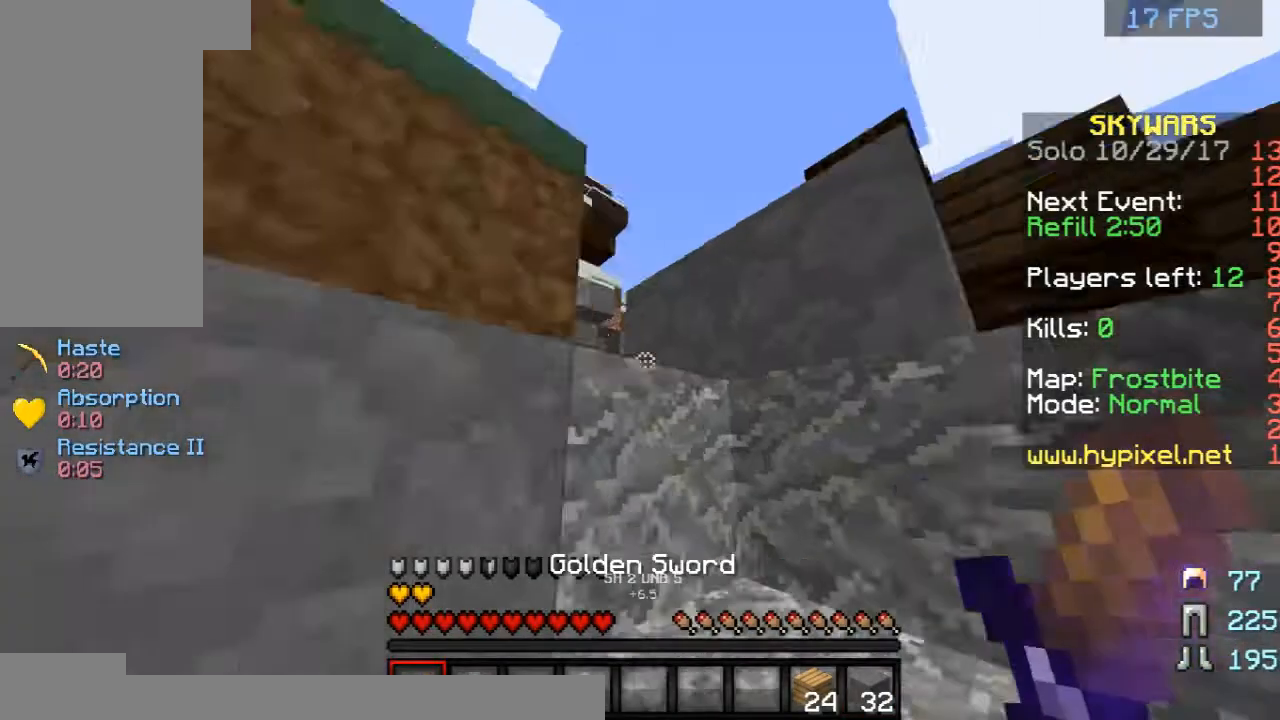
{"keys": ["d", "w"], "mouse": [], "events": [[208, "space", "down"], [292, "d", "down"], [333, "space", "up"]]}
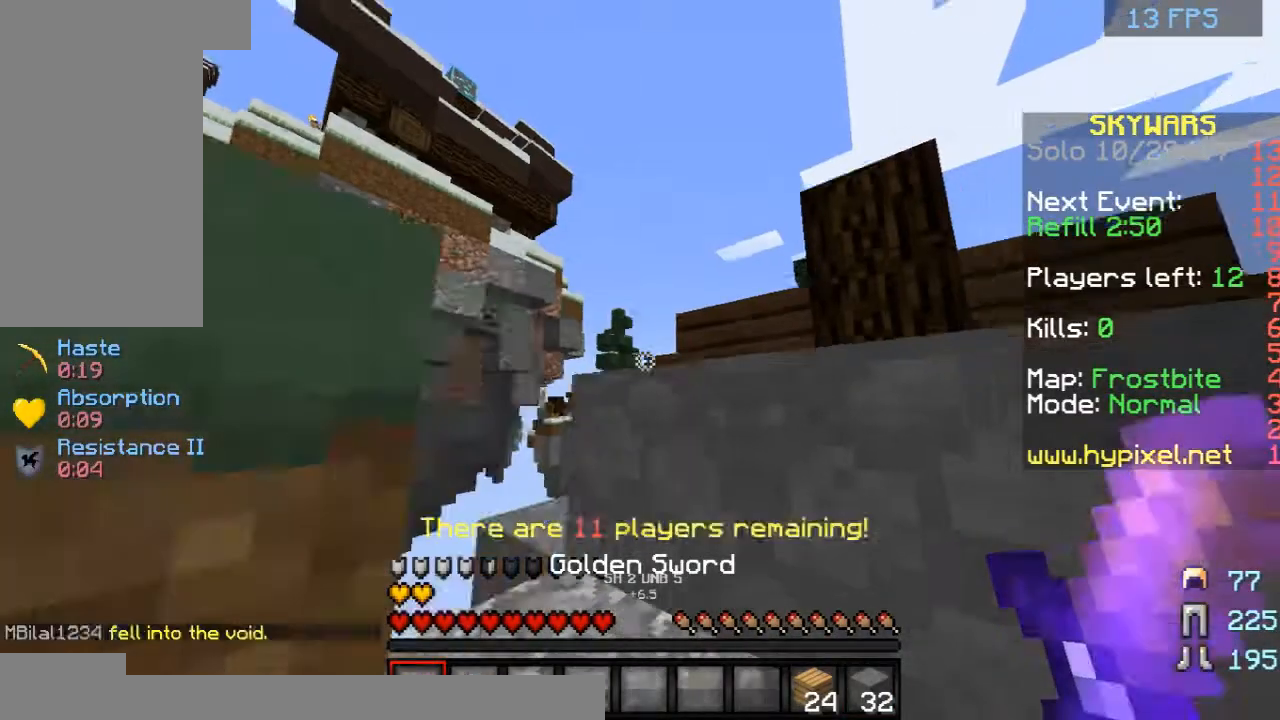
{"keys": ["w"], "mouse": [], "events": [[125, "d", "up"], [125, "space", "down"], [250, "a", "down"], [333, "space", "up"], [375, "a", "up"]]}
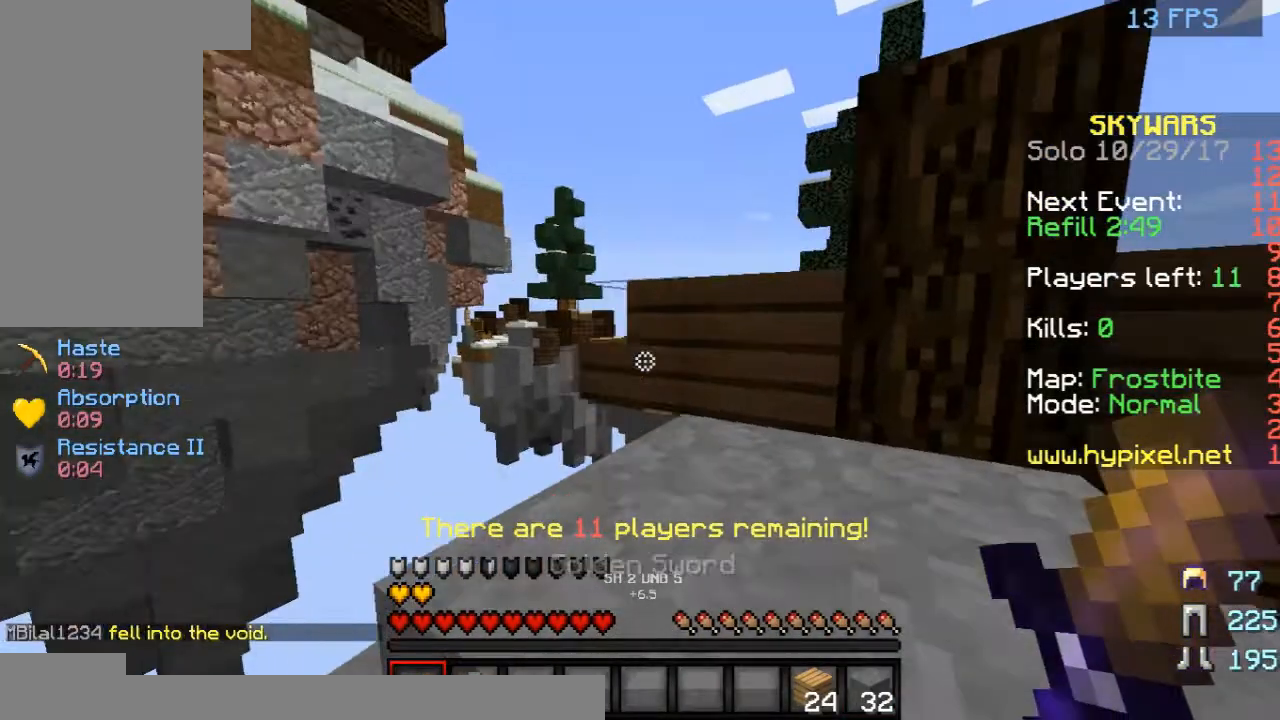
{"keys": [], "mouse": [], "events": [[42, "d", "down"], [42, "space", "down"], [250, "space", "up"], [292, "d", "up"], [375, "w", "up"]]}
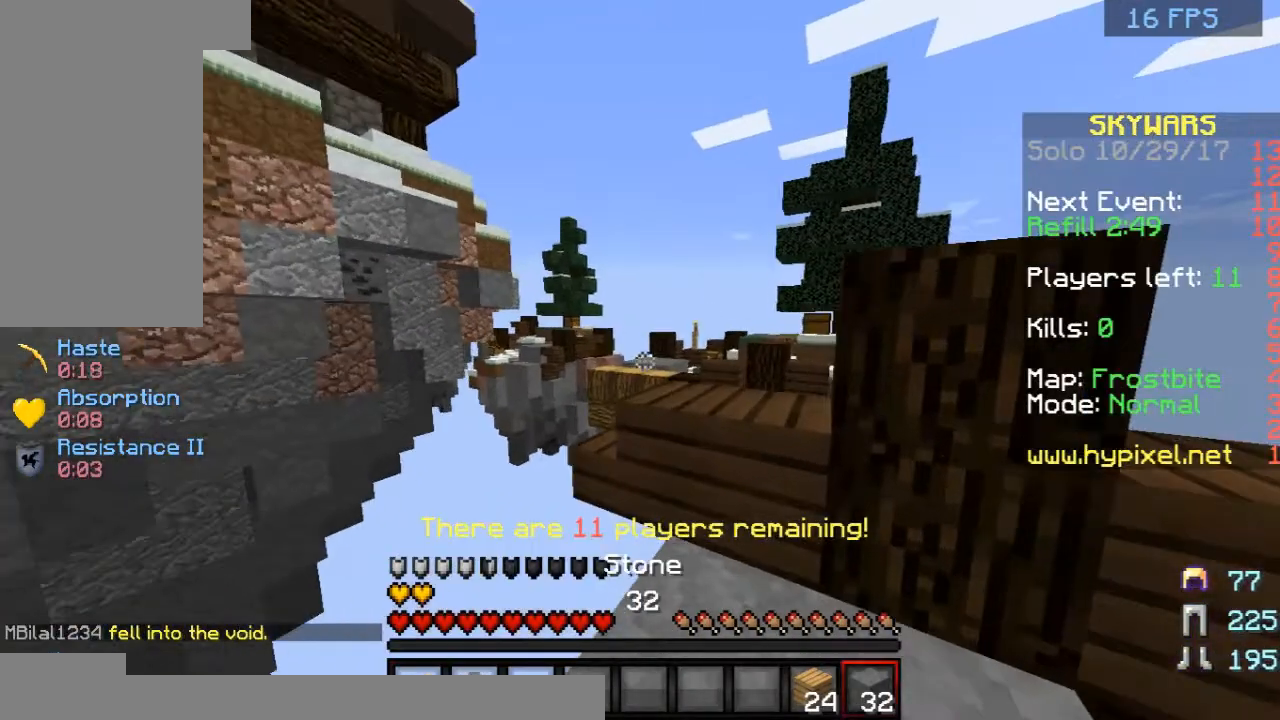
{"keys": [], "mouse": [], "events": []}
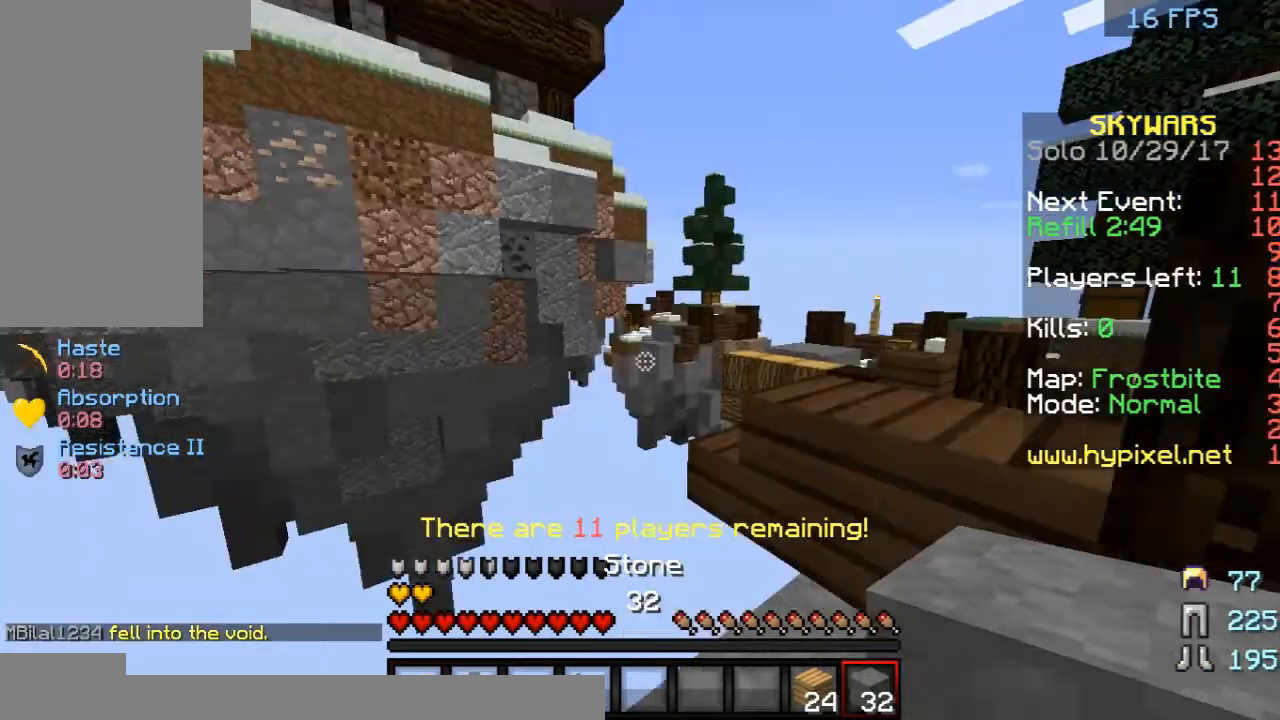
{"keys": [], "mouse": [], "events": []}
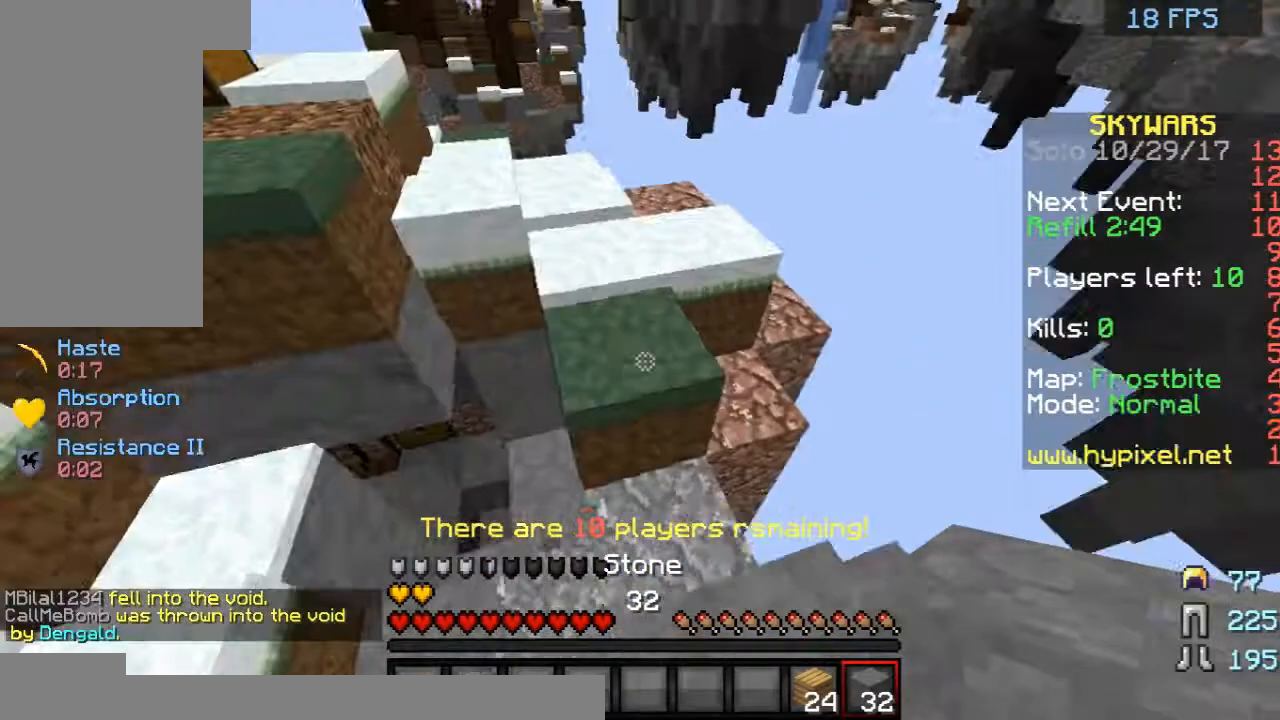
{"keys": ["d", "w"], "mouse": ["left"], "events": [[167, "w", "down"], [250, "space", "down"], [375, "d", "down"], [375, "space", "up"], [458, "mouse_left", "down"]]}
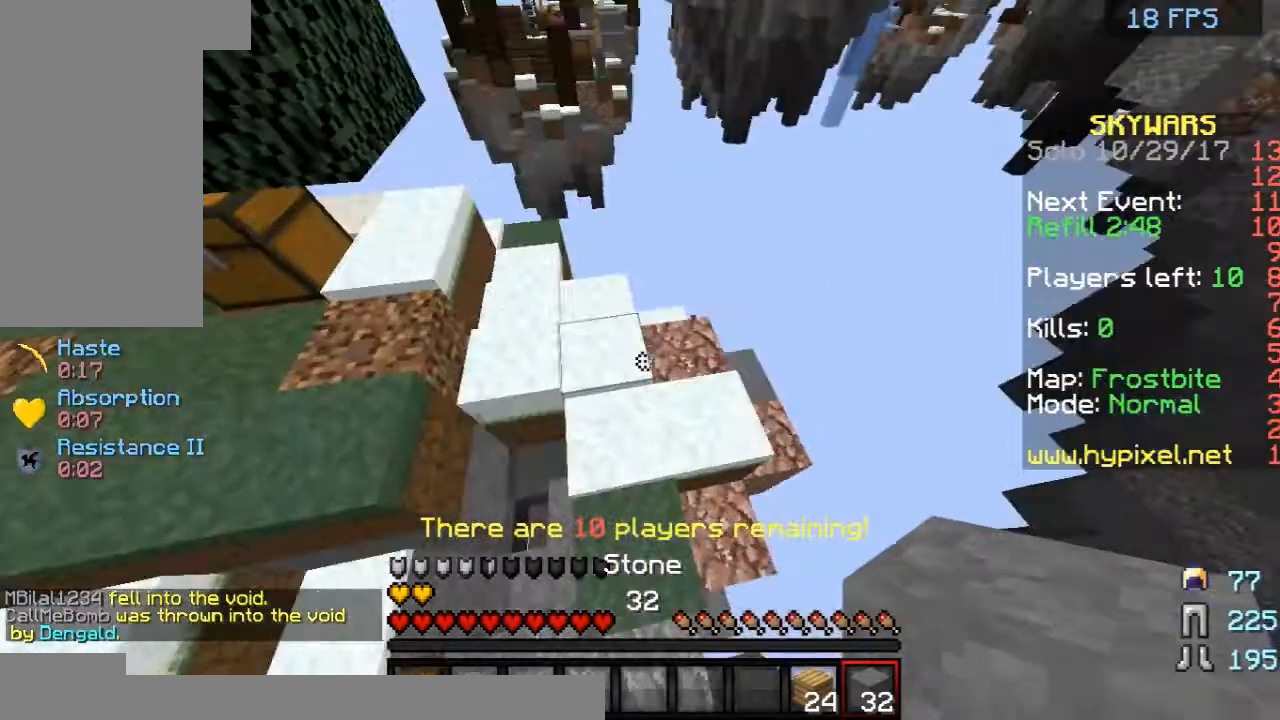
{"keys": ["s"], "mouse": ["right"], "events": [[42, "d", "up"], [42, "mouse_left", "up"], [42, "w", "up"], [292, "d", "down"], [292, "s", "down"], [292, "space", "down"], [458, "d", "up"], [500, "mouse_right", "down"], [500, "space", "up"]]}
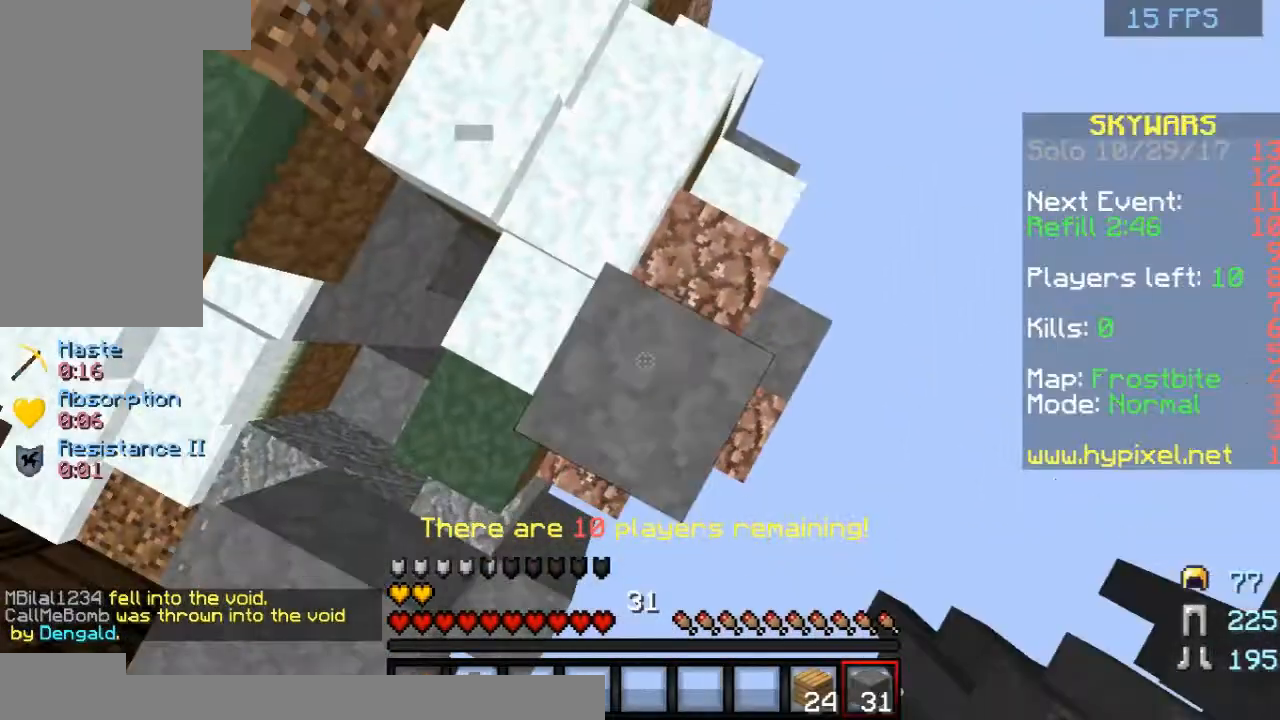
{"keys": [], "mouse": ["right"], "events": [[125, "mouse_right", "up"], [125, "s", "up"], [250, "space", "down"], [417, "space", "up"], [500, "mouse_right", "down"]]}
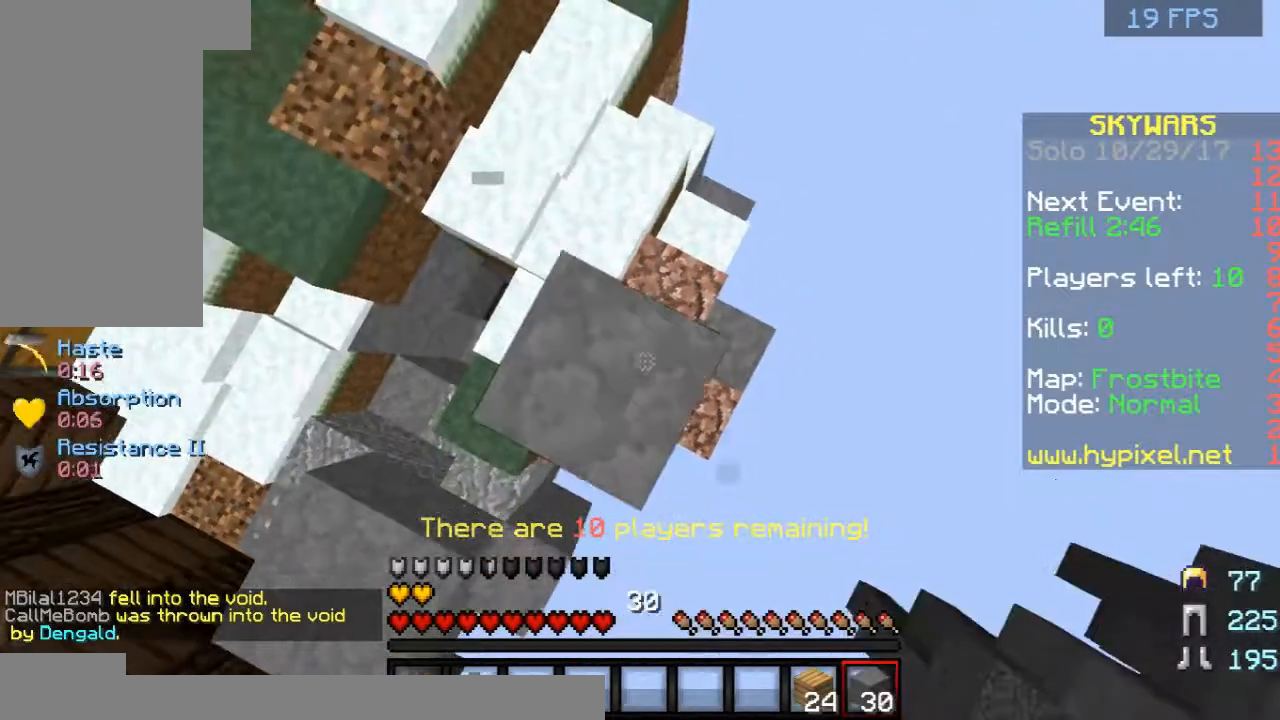
{"keys": [], "mouse": ["right"], "events": [[42, "s", "down"], [125, "space", "down"], [167, "mouse_right", "up"], [250, "s", "up"], [375, "mouse_right", "down"], [375, "space", "up"]]}
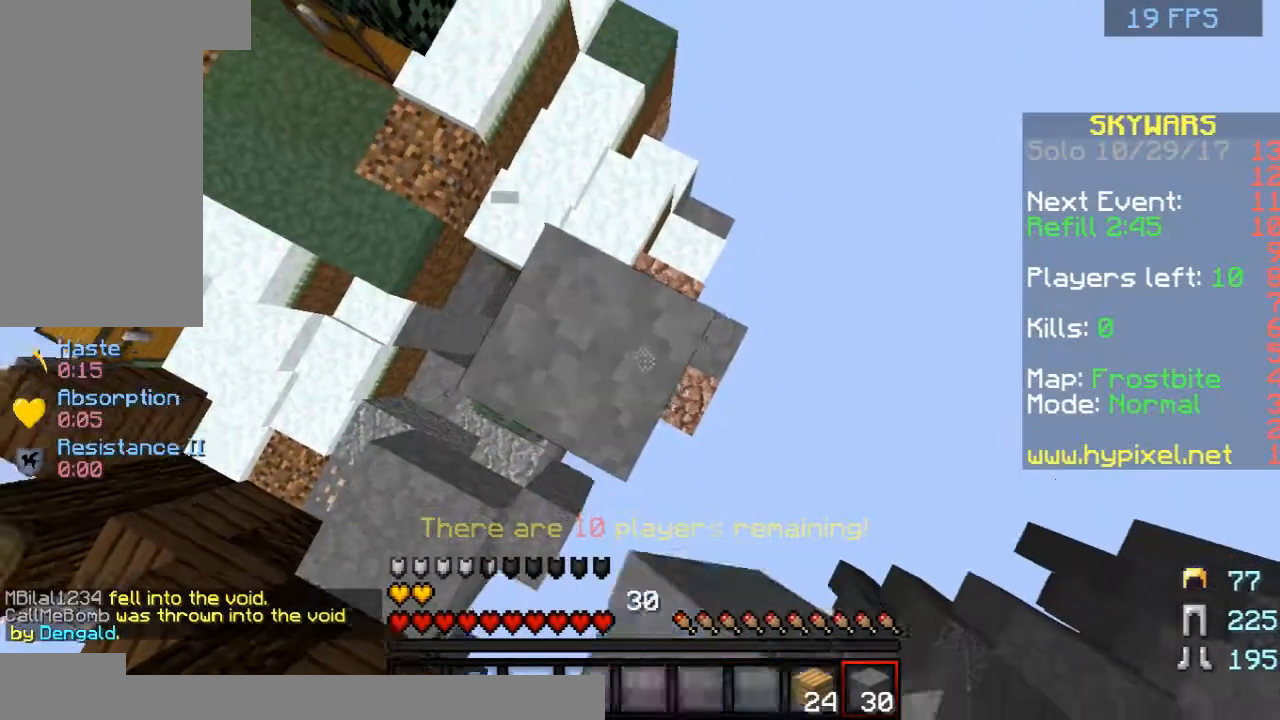
{"keys": ["d", "s"], "mouse": [], "events": [[42, "mouse_right", "up"], [42, "s", "down"], [208, "d", "down"]]}
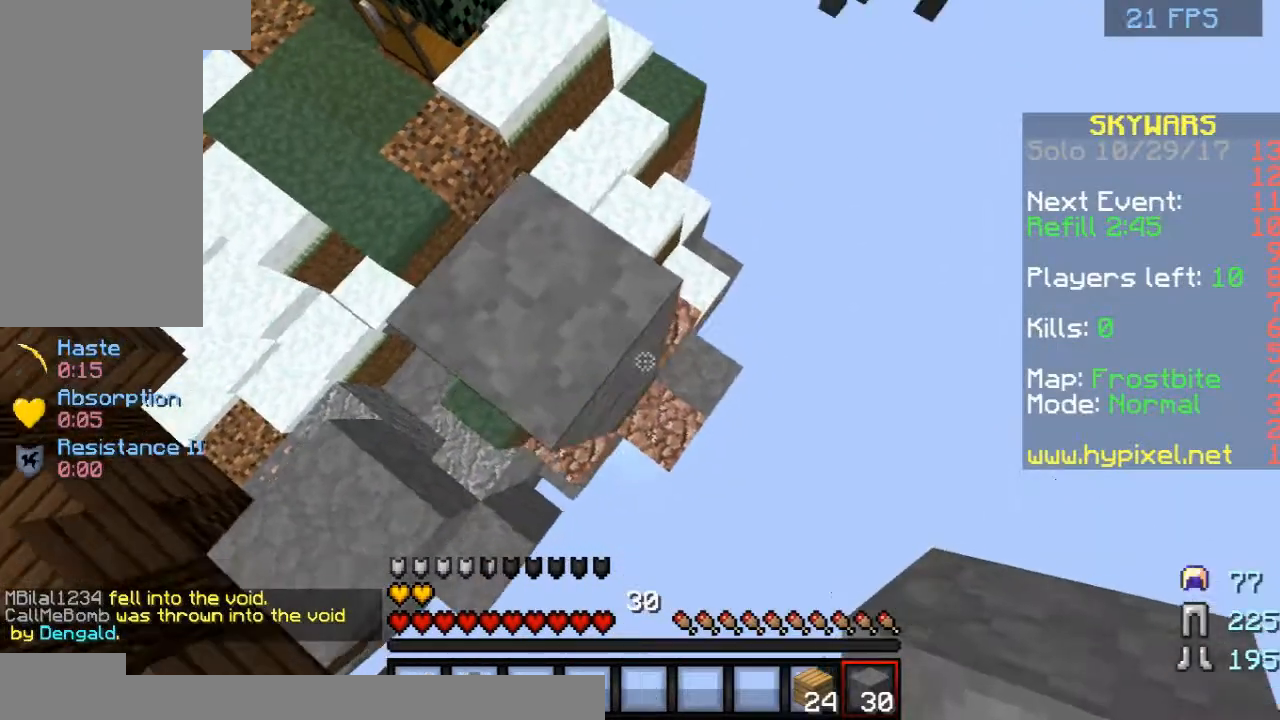
{"keys": ["d", "s"], "mouse": [], "events": [[83, "mouse_right", "down"], [250, "mouse_right", "up"], [250, "space", "down"], [333, "mouse_right", "down"], [333, "space", "up"], [375, "mouse_right", "up"], [417, "mouse_right", "down"], [500, "mouse_right", "up"]]}
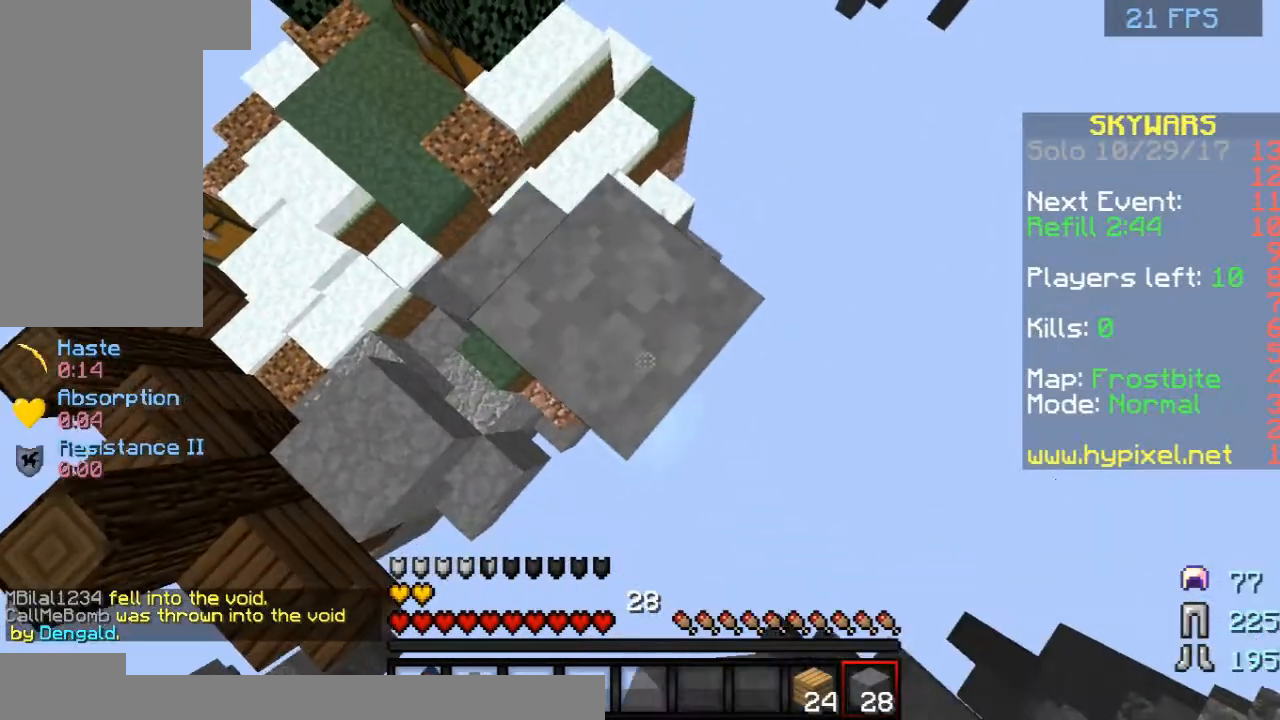
{"keys": ["d", "s"], "mouse": ["right"], "events": [[292, "mouse_right", "down"], [292, "space", "down"], [333, "mouse_right", "up"], [417, "mouse_right", "down"], [417, "space", "up"]]}
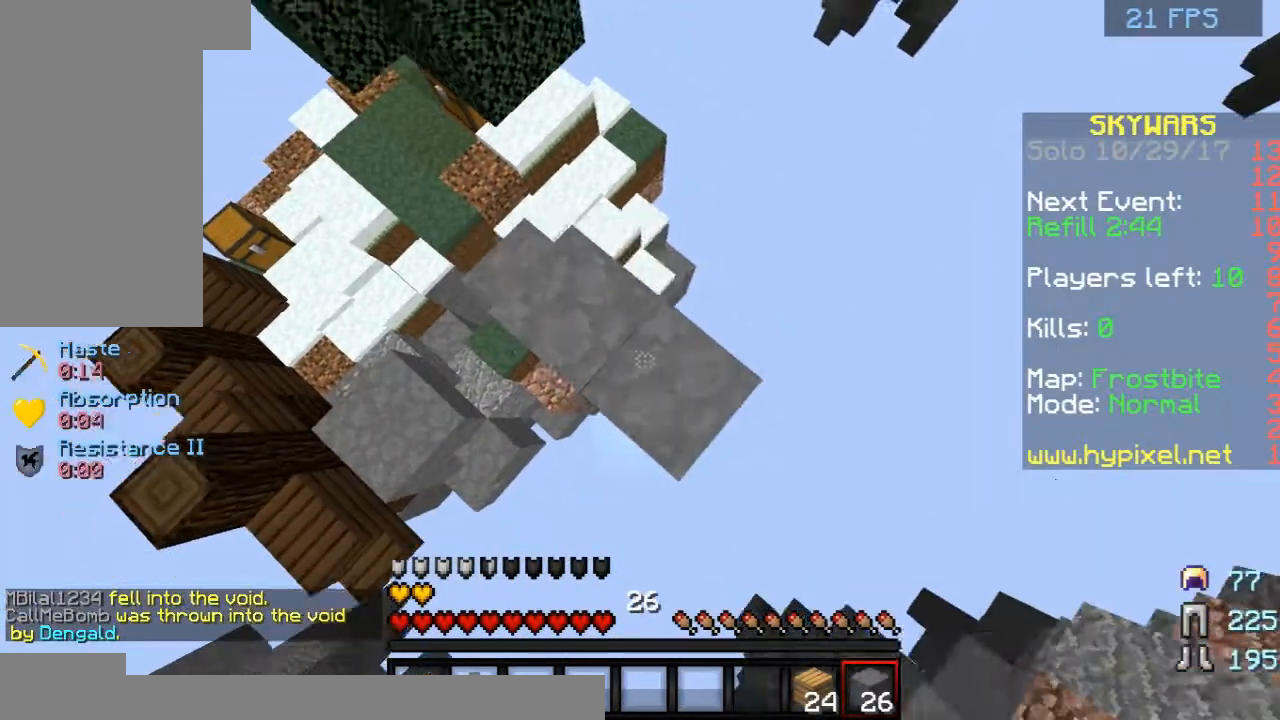
{"keys": ["d", "s", "space"], "mouse": ["right"], "events": [[167, "mouse_right", "up"], [208, "mouse_right", "down"], [292, "mouse_right", "up"], [500, "mouse_right", "down"], [500, "space", "down"]]}
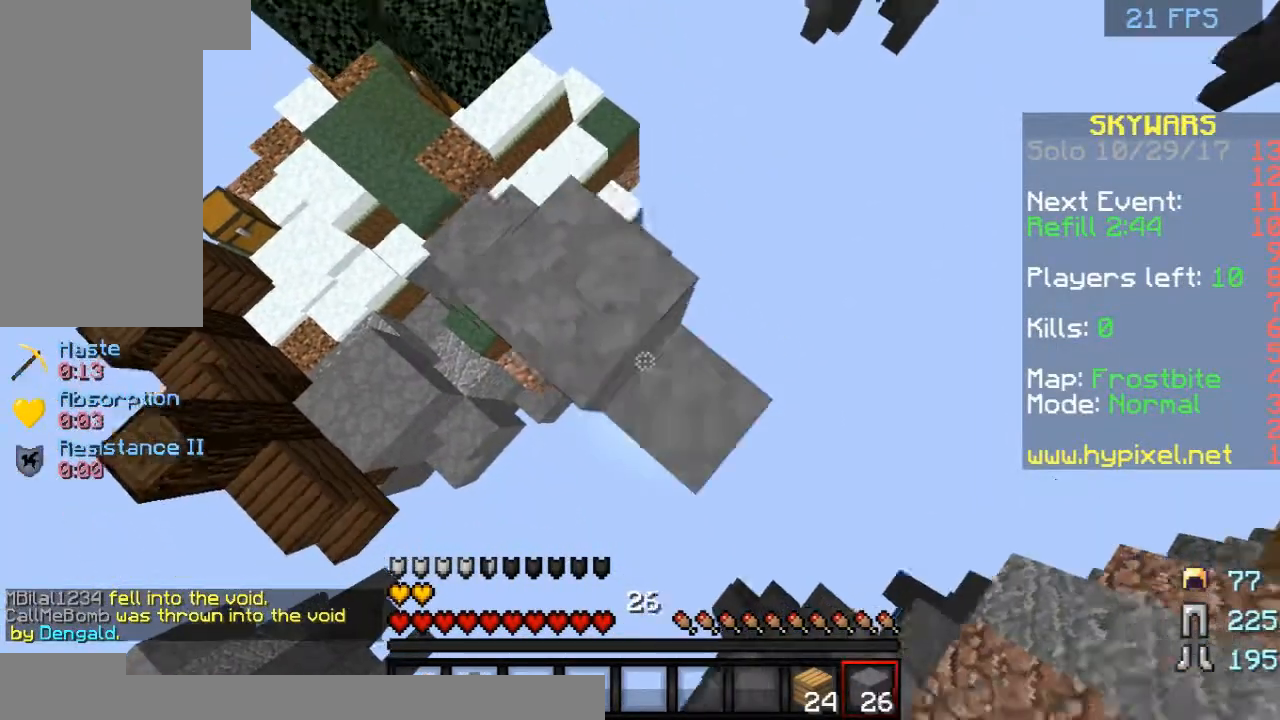
{"keys": ["d", "s"], "mouse": [], "events": [[83, "mouse_right", "up"], [125, "mouse_right", "down"], [125, "space", "up"], [250, "mouse_right", "up"], [292, "mouse_right", "down"], [500, "mouse_right", "up"]]}
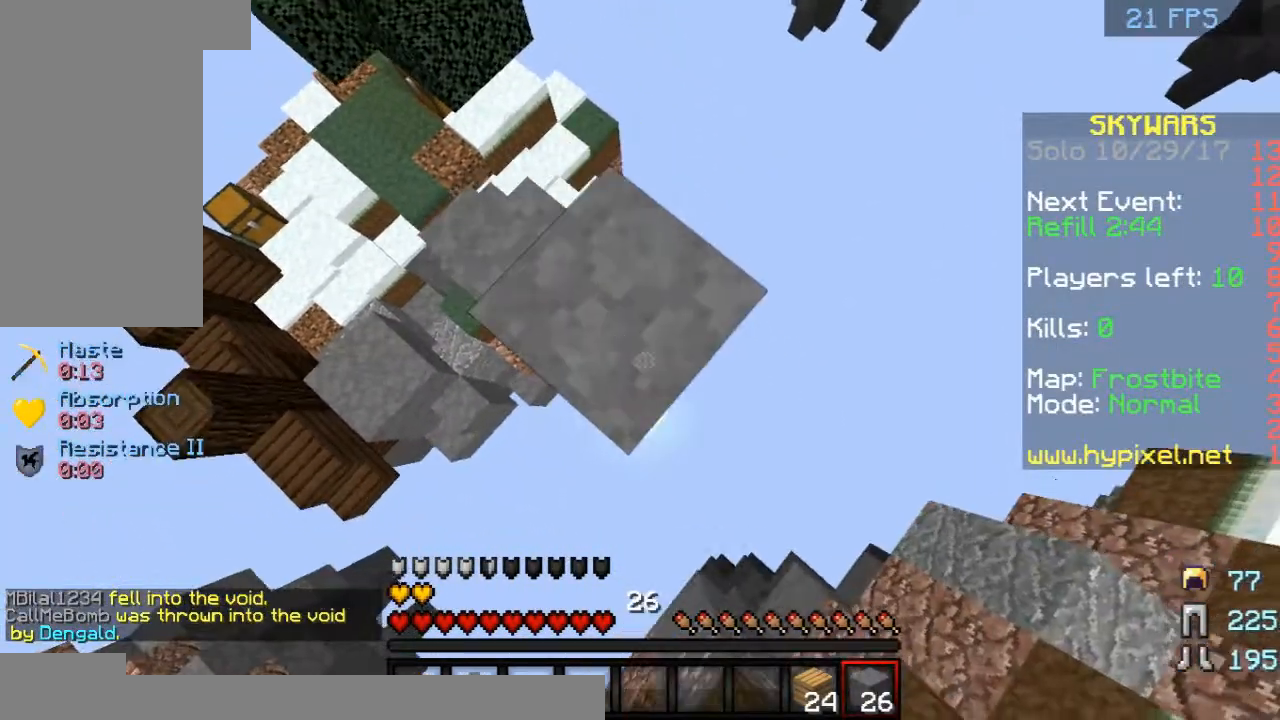
{"keys": [], "mouse": [], "events": [[167, "mouse_right", "down"], [292, "mouse_right", "up"], [417, "d", "up"], [417, "s", "up"]]}
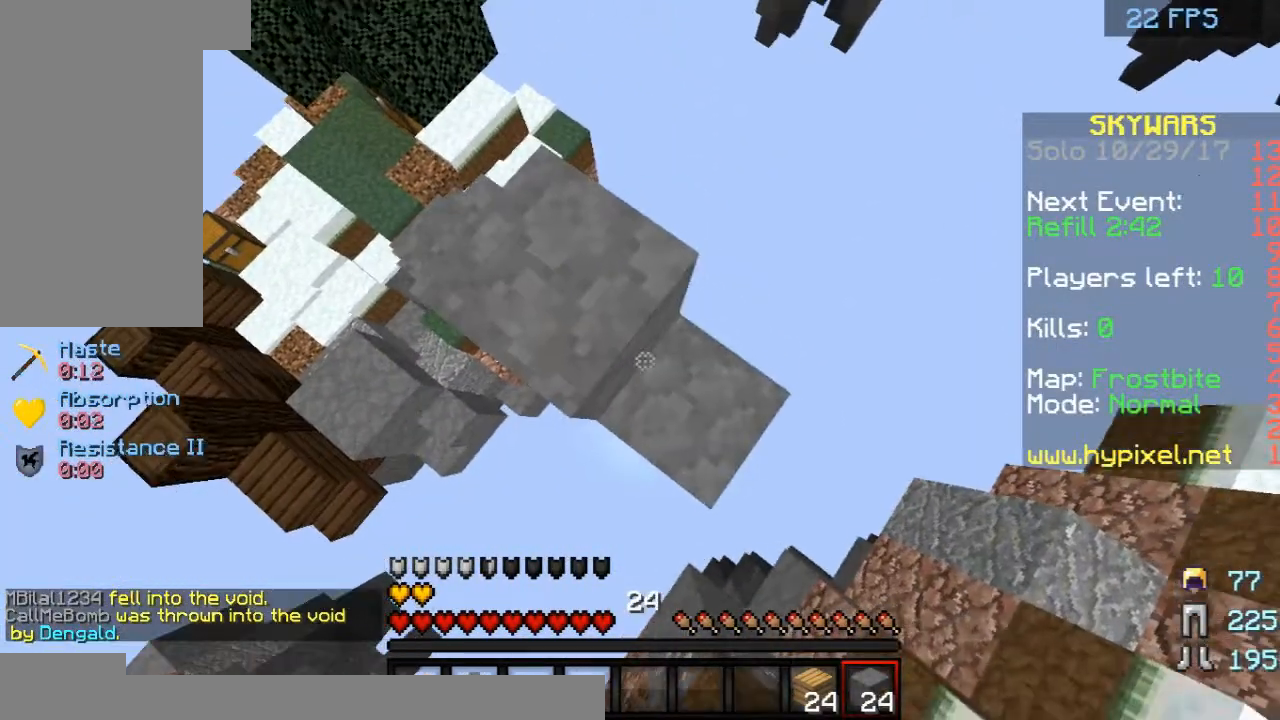
{"keys": ["a", "s"], "mouse": [], "events": [[208, "a", "down"], [208, "mouse_right", "down"], [292, "mouse_right", "up"], [375, "s", "down"]]}